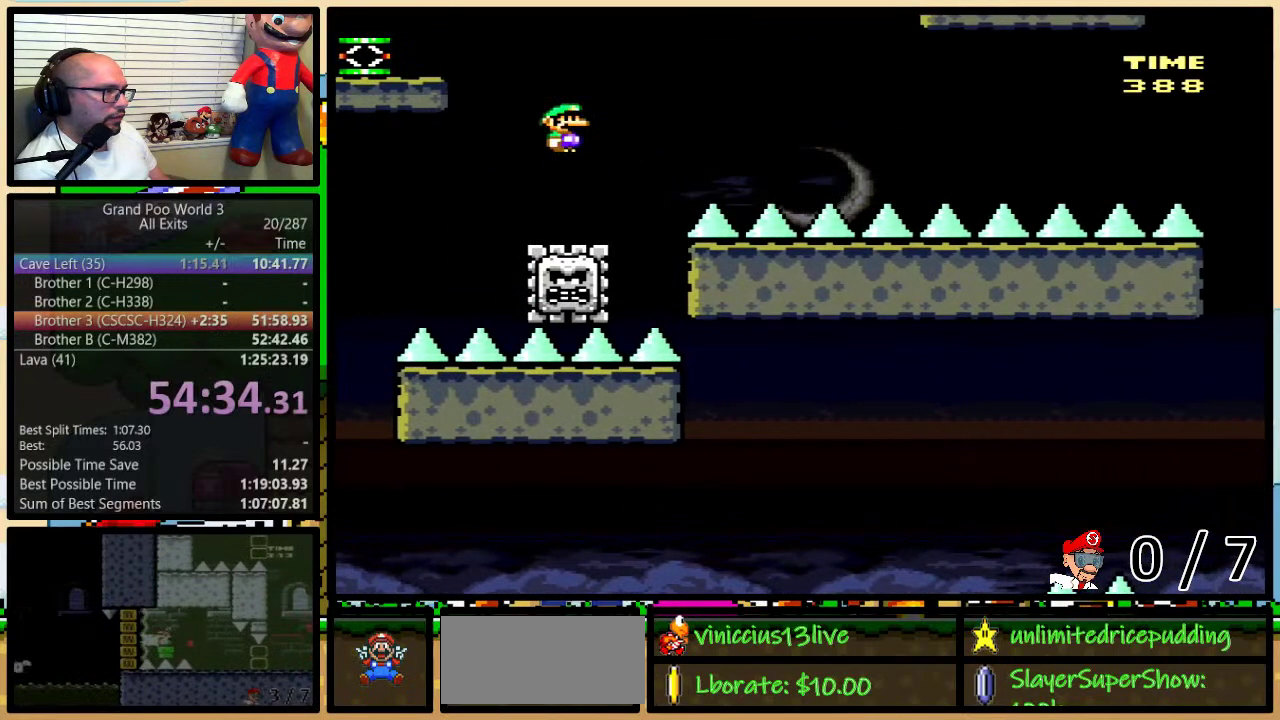
Gameplay with a controller (Nintendo layout); each line is a JSON object with the inputs held at the frame after it. "events" lists button and stick changes between this image and that frame as [ms after this image, input, new state], when the widget could be followed in between. Not read: L3 R3.
{"buttons": ["A", "Y", "DPAD_RIGHT"], "events": [[383, "DPAD_LEFT", "up"], [383, "DPAD_RIGHT", "down"]]}
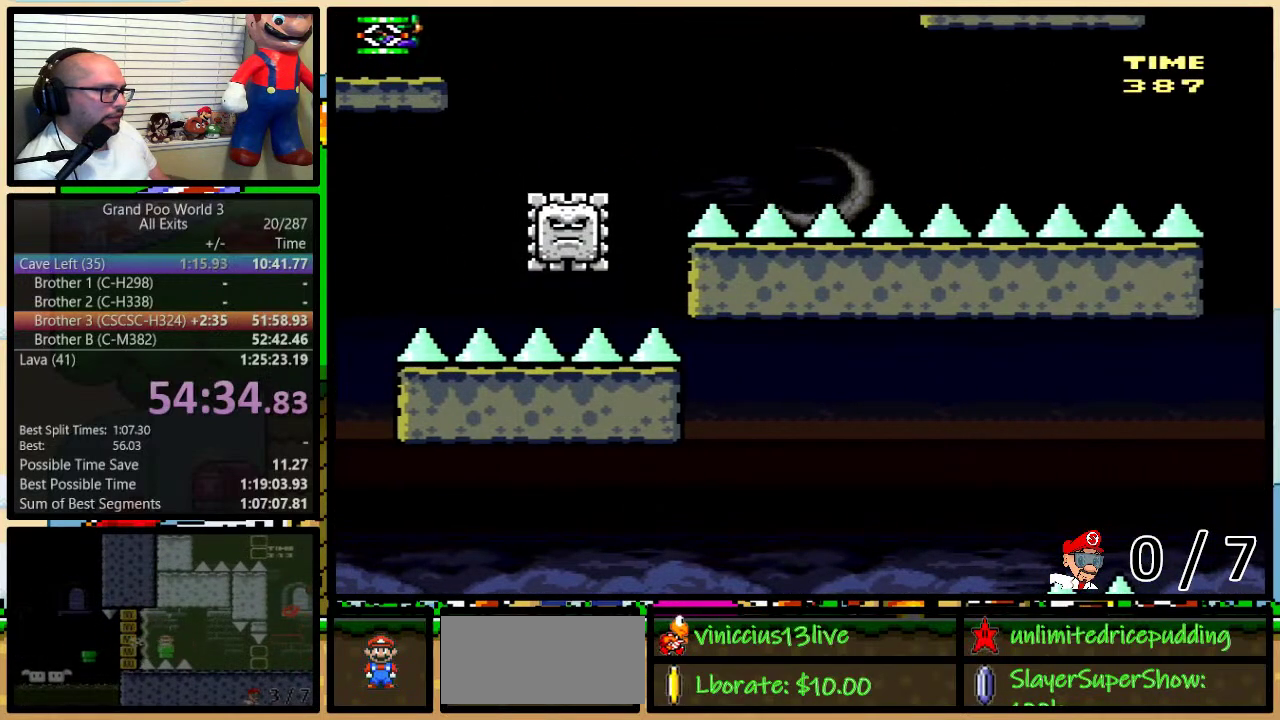
{"buttons": ["B", "Y", "DPAD_UP", "DPAD_RIGHT"], "events": [[217, "A", "up"], [250, "DPAD_RIGHT", "up"], [283, "DPAD_LEFT", "down"], [383, "DPAD_LEFT", "up"], [383, "DPAD_RIGHT", "down"], [417, "B", "down"], [500, "DPAD_UP", "down"]]}
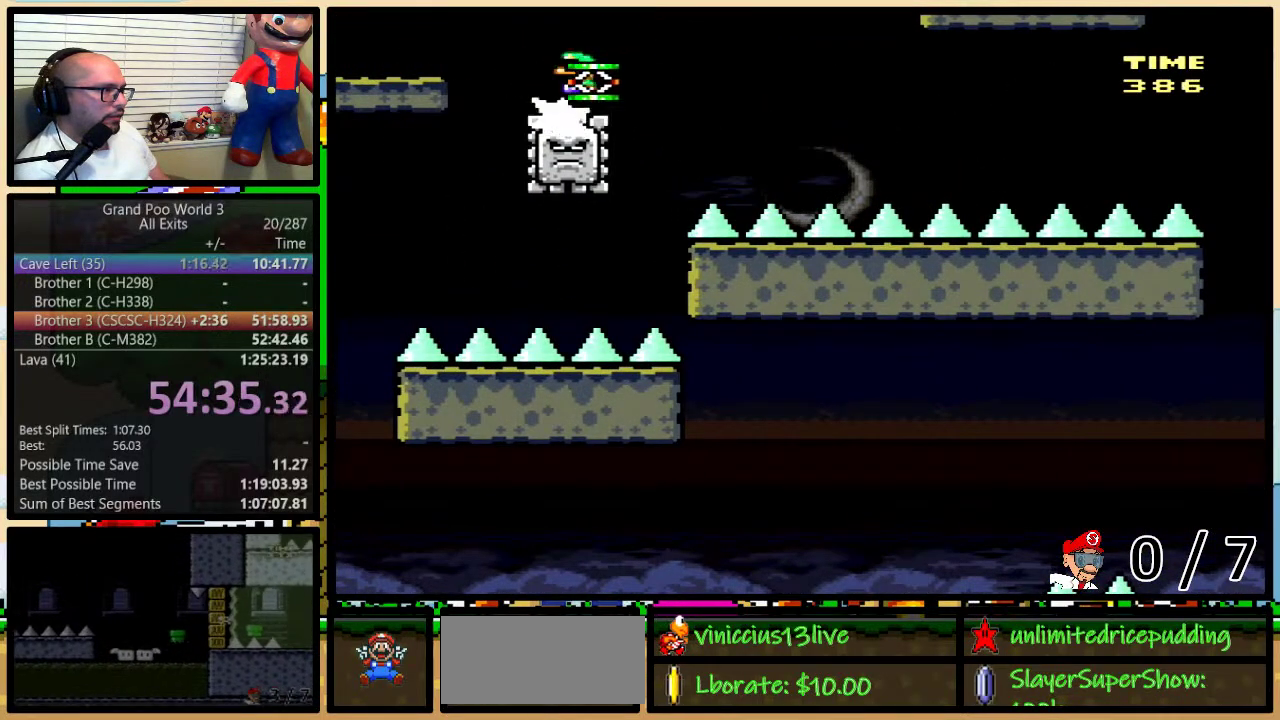
{"buttons": ["B", "Y", "DPAD_RIGHT"], "events": [[317, "DPAD_UP", "up"]]}
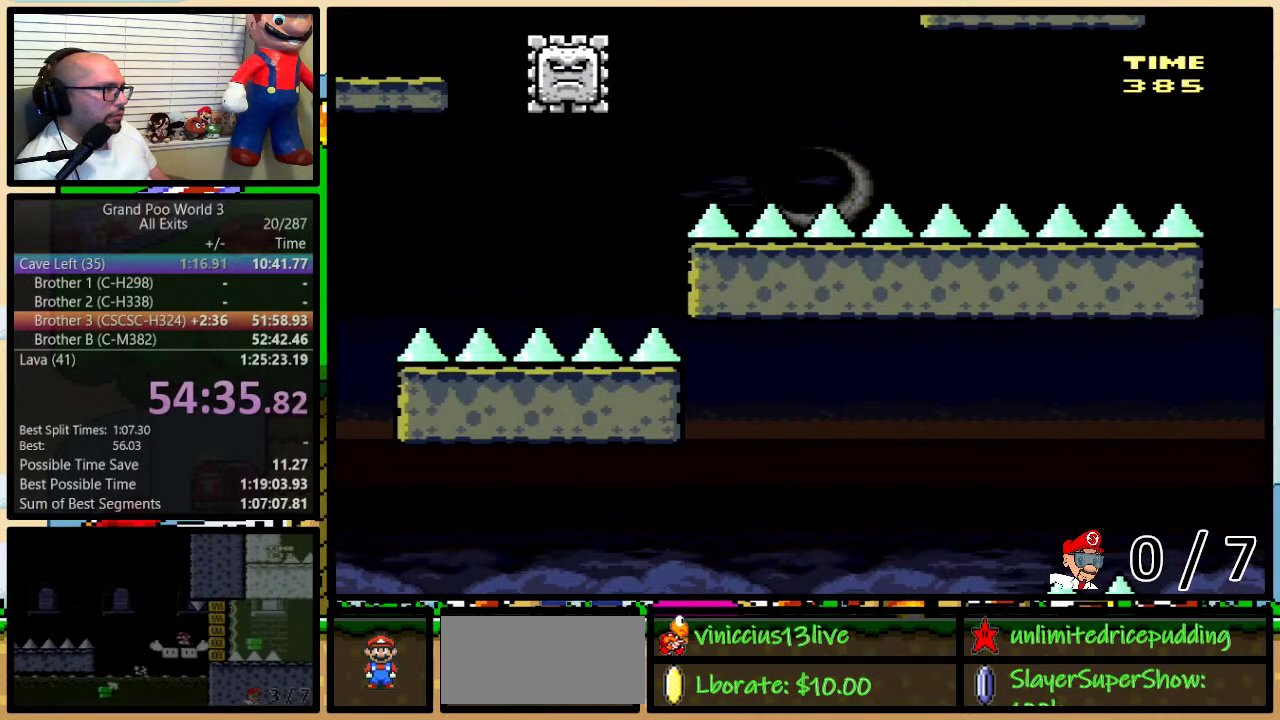
{"buttons": ["B", "Y", "DPAD_RIGHT"], "events": [[100, "B", "up"], [450, "B", "down"]]}
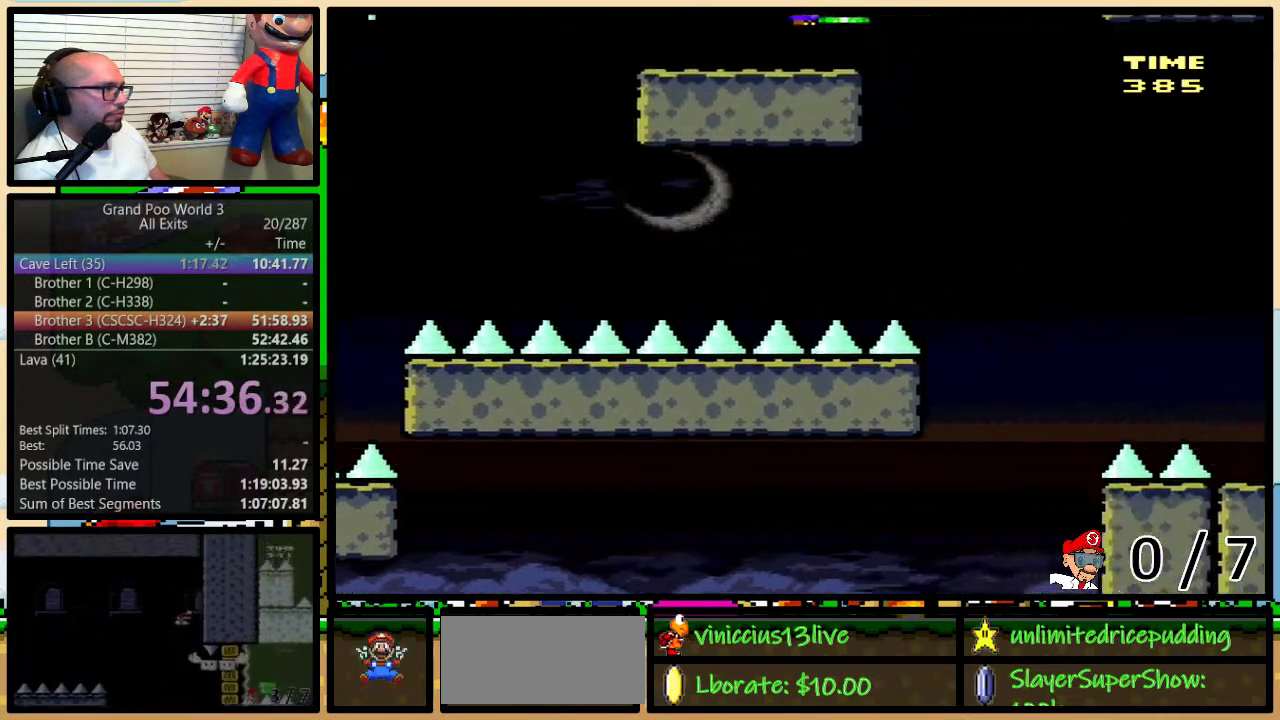
{"buttons": ["B"], "events": [[33, "DPAD_RIGHT", "up"], [417, "Y", "up"]]}
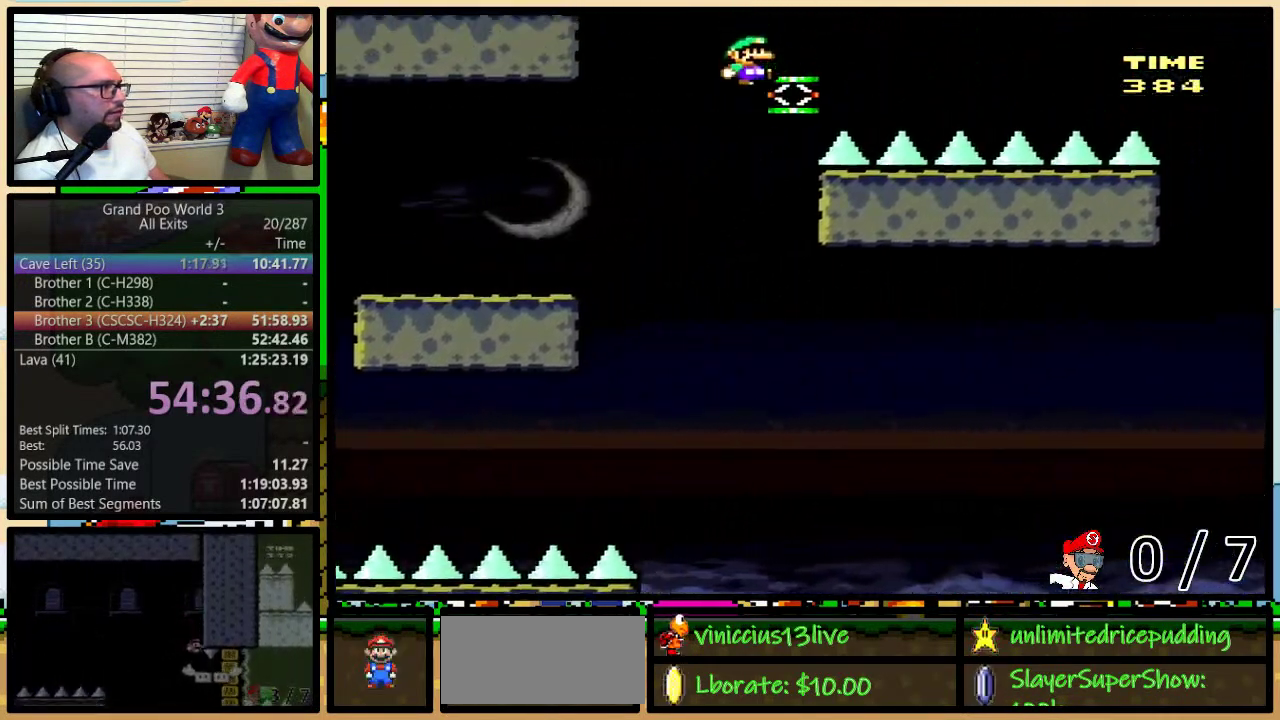
{"buttons": ["B", "Y", "DPAD_RIGHT"], "events": [[83, "B", "up"], [100, "DPAD_LEFT", "down"], [183, "Y", "down"], [217, "DPAD_UP", "down"], [283, "DPAD_LEFT", "up"], [283, "DPAD_RIGHT", "down"], [283, "DPAD_UP", "up"], [383, "B", "down"]]}
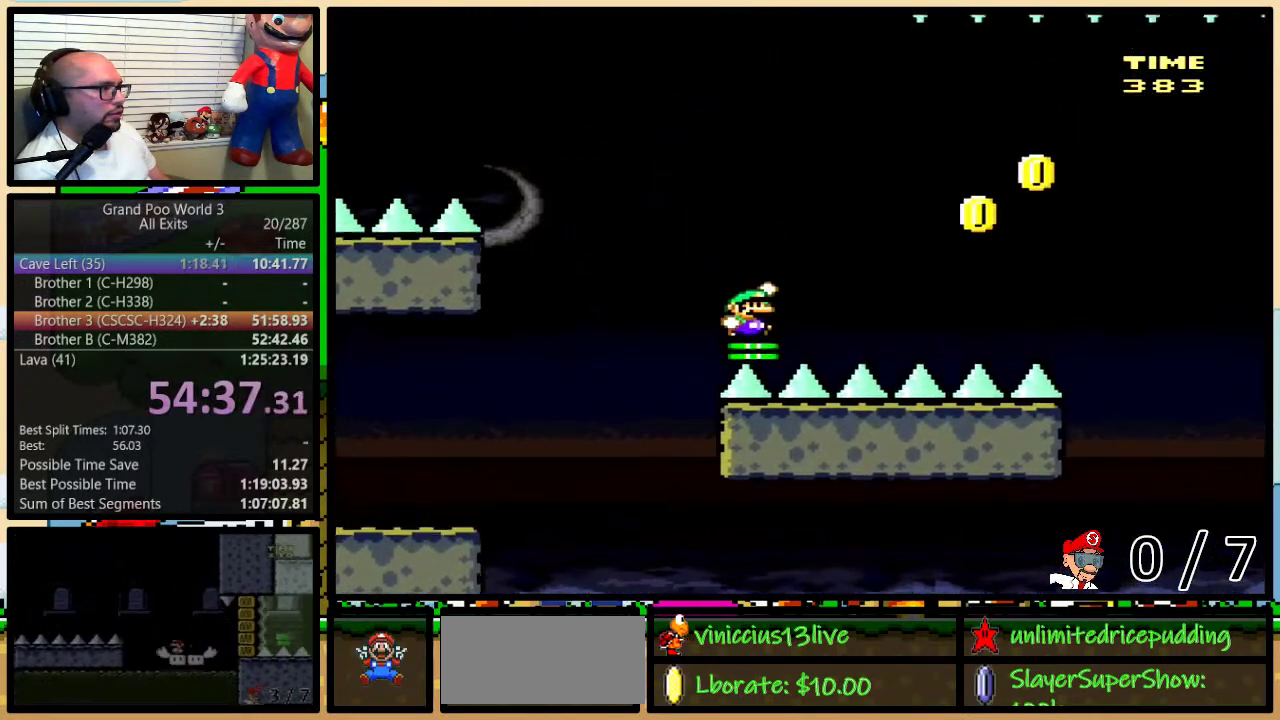
{"buttons": ["B", "Y", "DPAD_RIGHT"], "events": []}
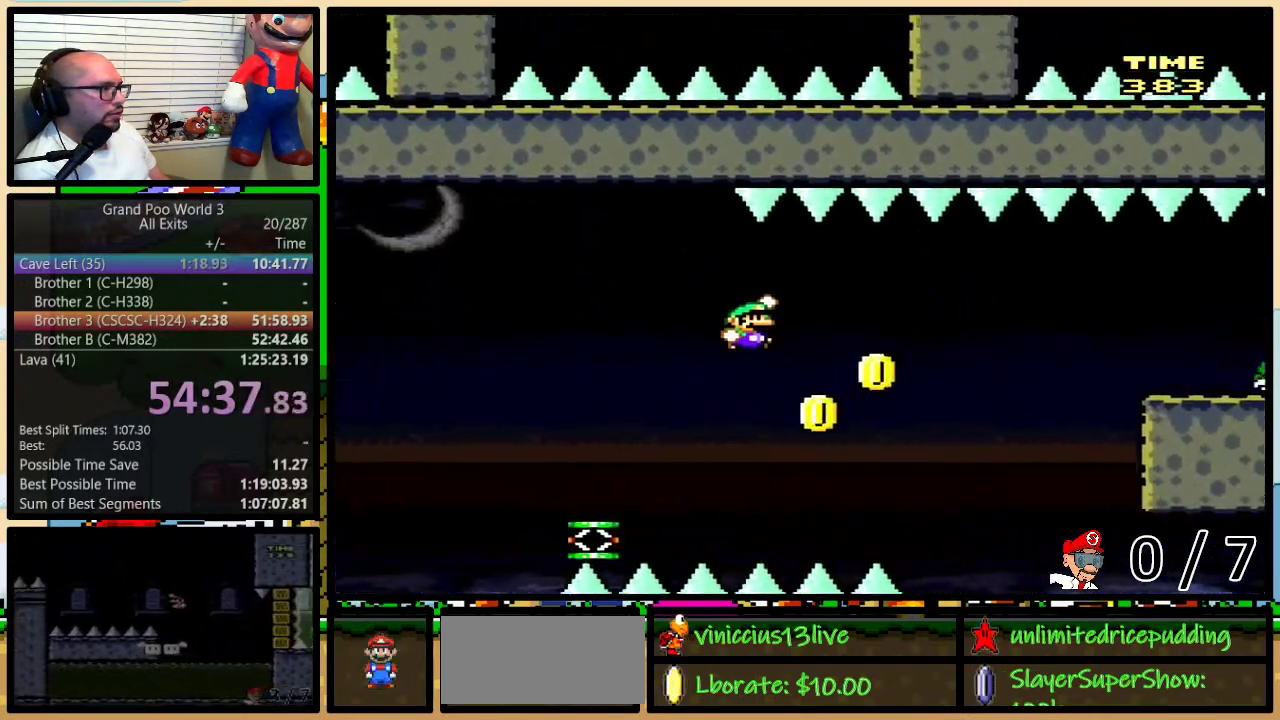
{"buttons": ["B", "Y", "DPAD_RIGHT"], "events": []}
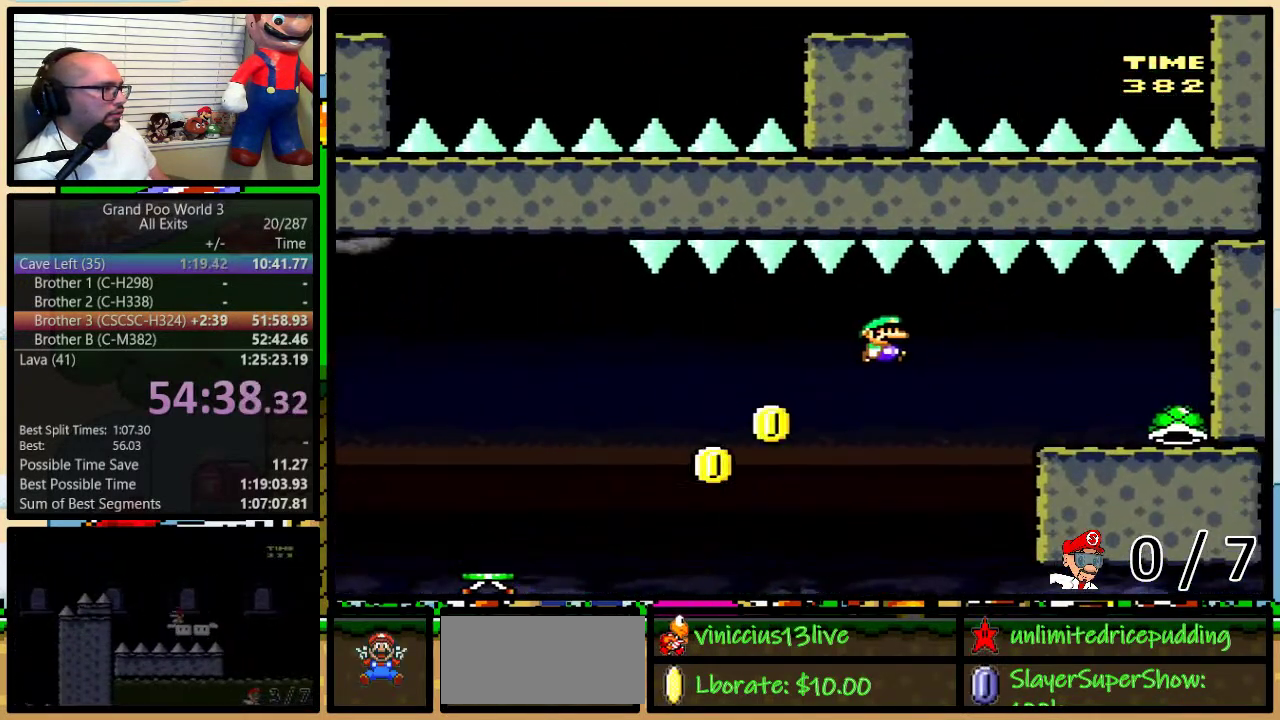
{"buttons": ["B", "Y", "DPAD_LEFT"], "events": [[450, "DPAD_RIGHT", "up"], [483, "DPAD_LEFT", "down"]]}
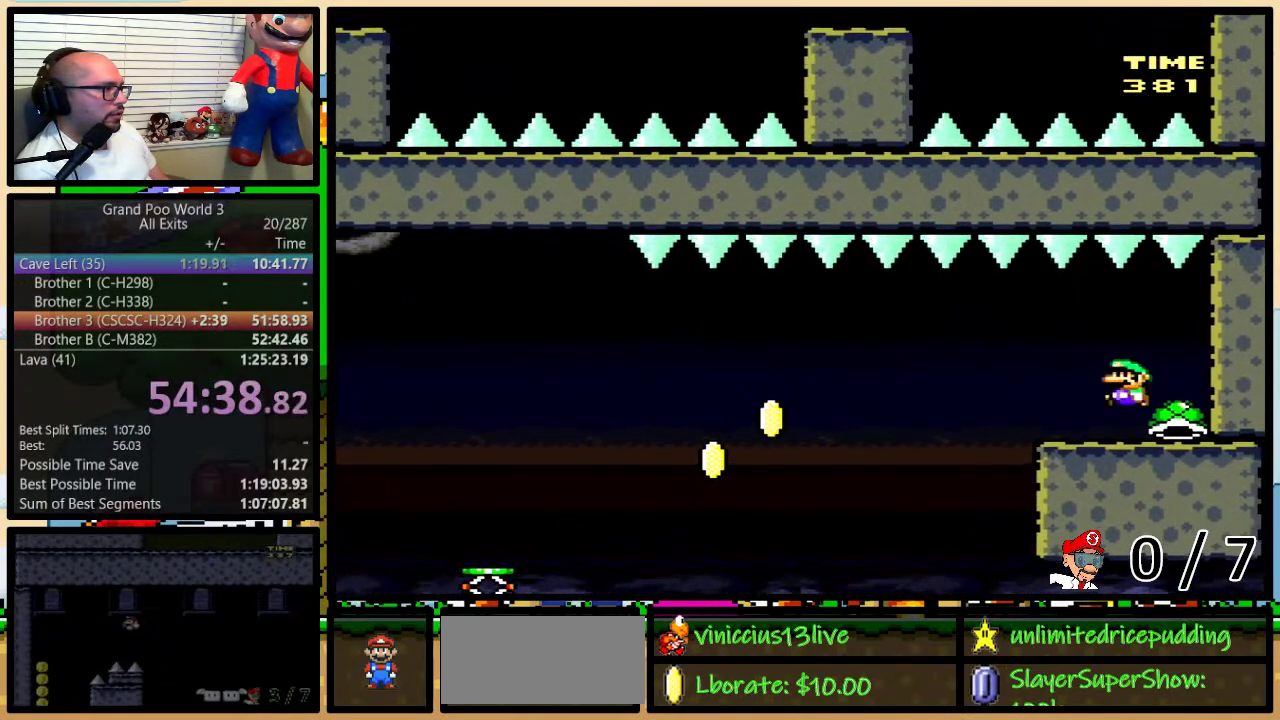
{"buttons": ["B", "Y", "DPAD_LEFT"], "events": [[17, "B", "up"], [217, "B", "down"], [300, "B", "up"], [450, "B", "down"]]}
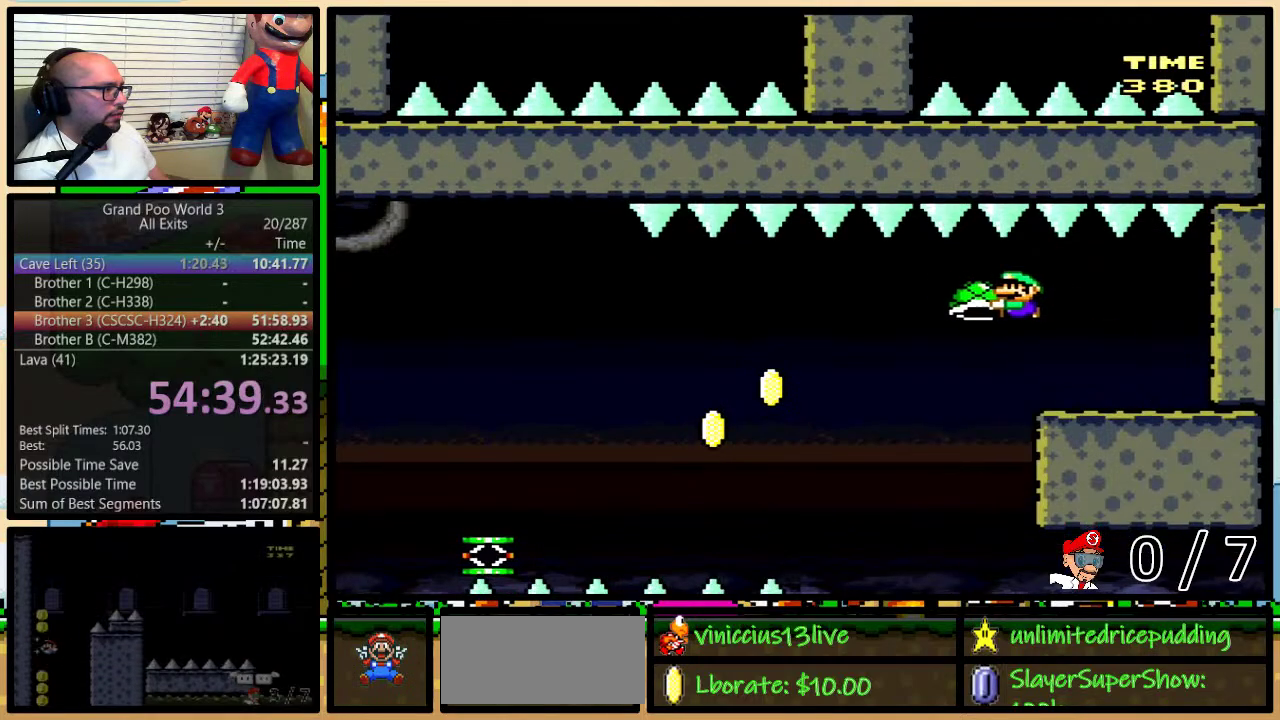
{"buttons": ["B", "Y", "DPAD_LEFT"], "events": []}
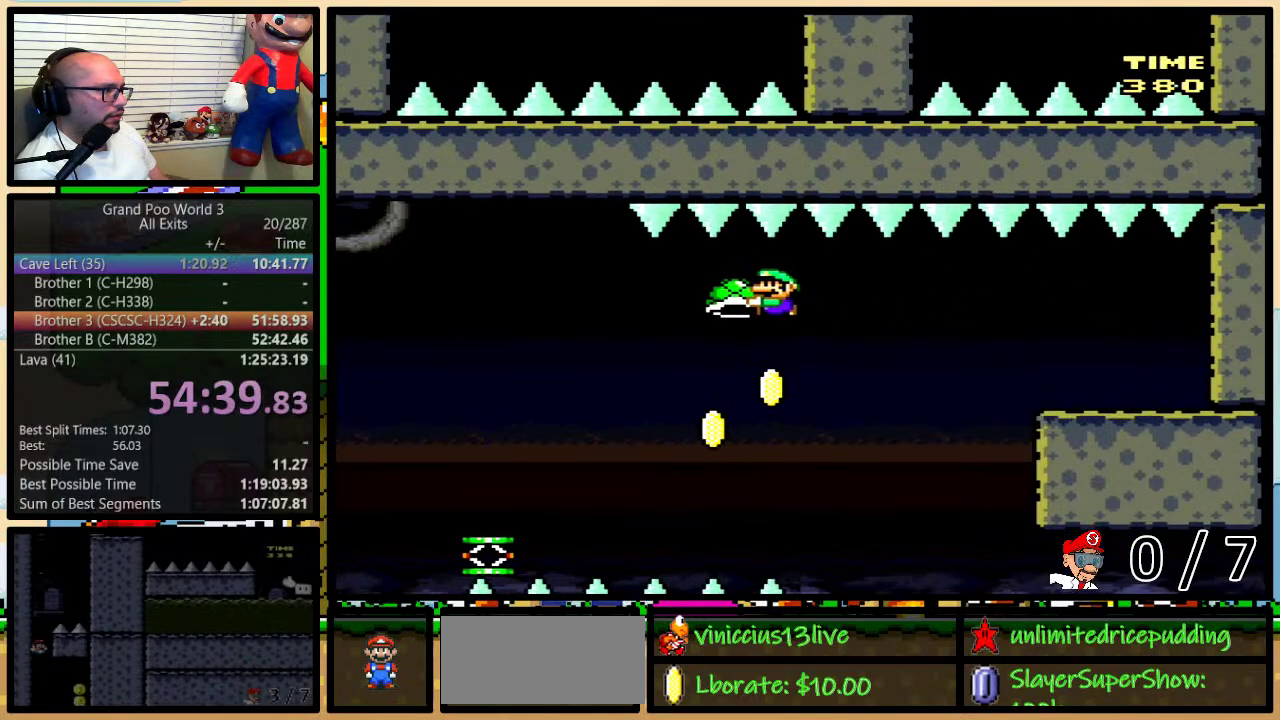
{"buttons": ["Y", "DPAD_LEFT"], "events": [[167, "B", "up"]]}
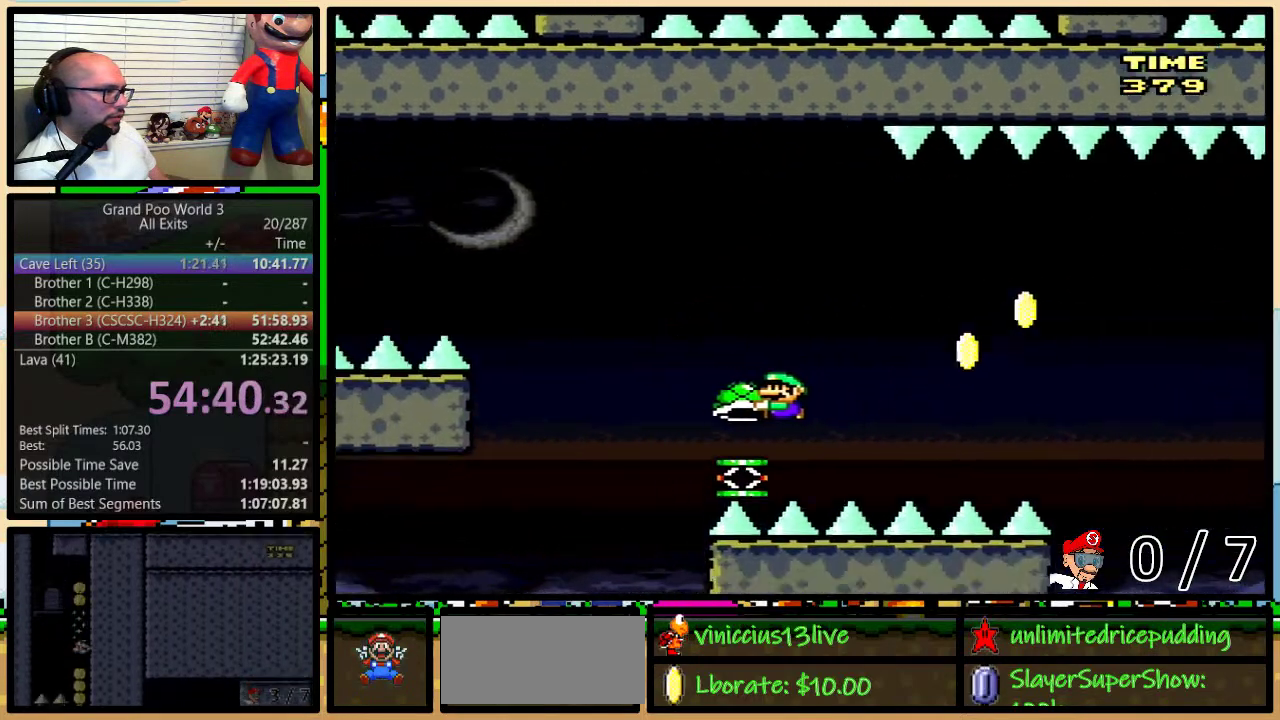
{"buttons": ["B", "Y", "DPAD_LEFT"], "events": [[50, "B", "down"]]}
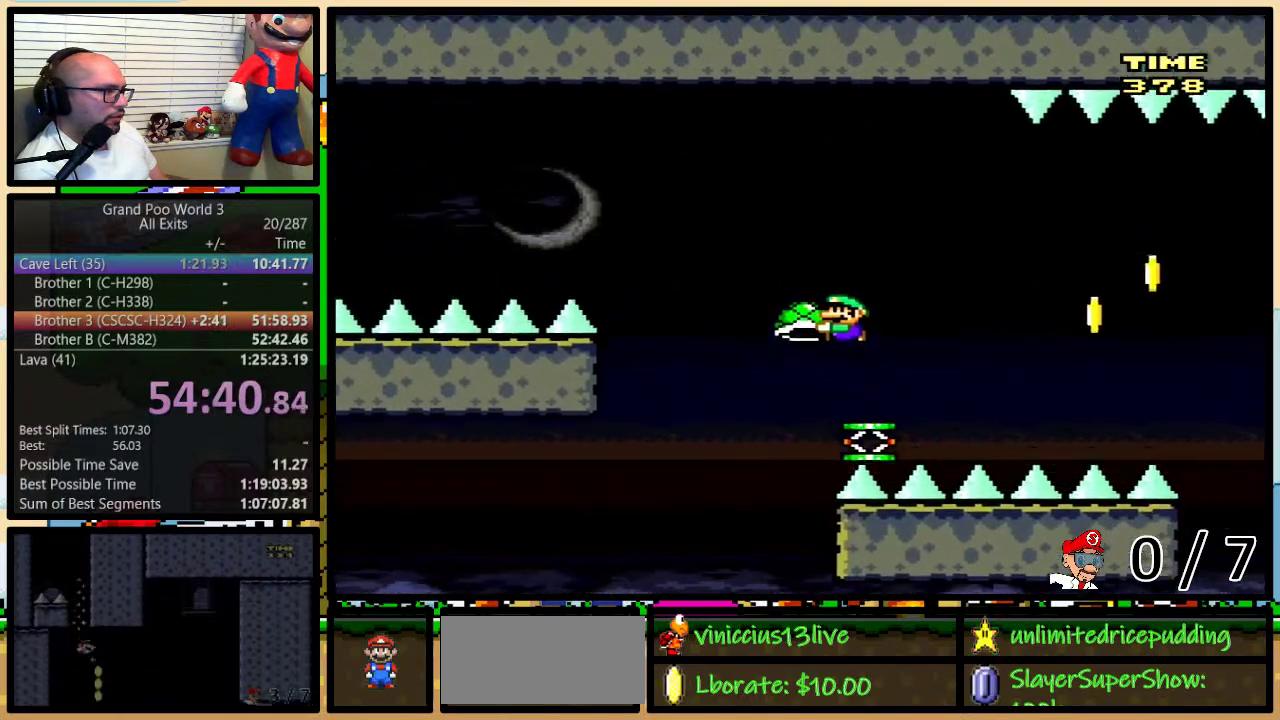
{"buttons": ["B", "Y", "DPAD_LEFT"], "events": [[417, "Y", "up"], [500, "Y", "down"]]}
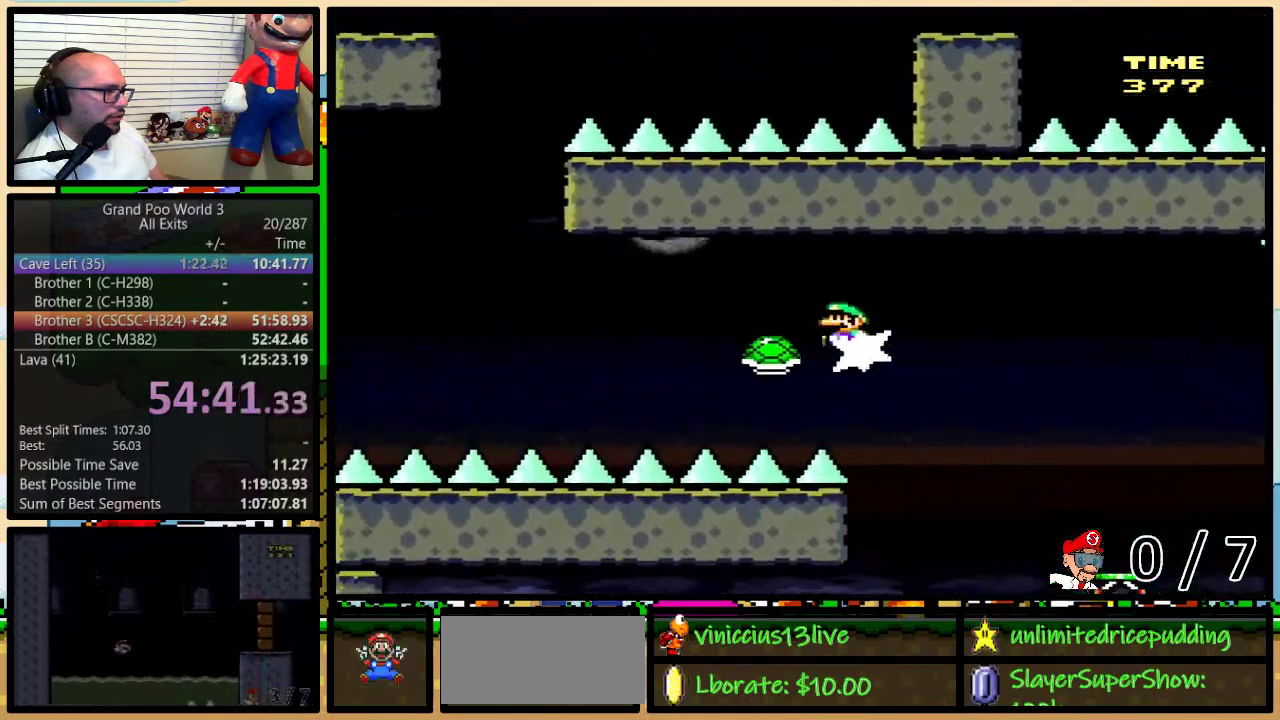
{"buttons": ["Y", "DPAD_LEFT"], "events": [[383, "B", "up"]]}
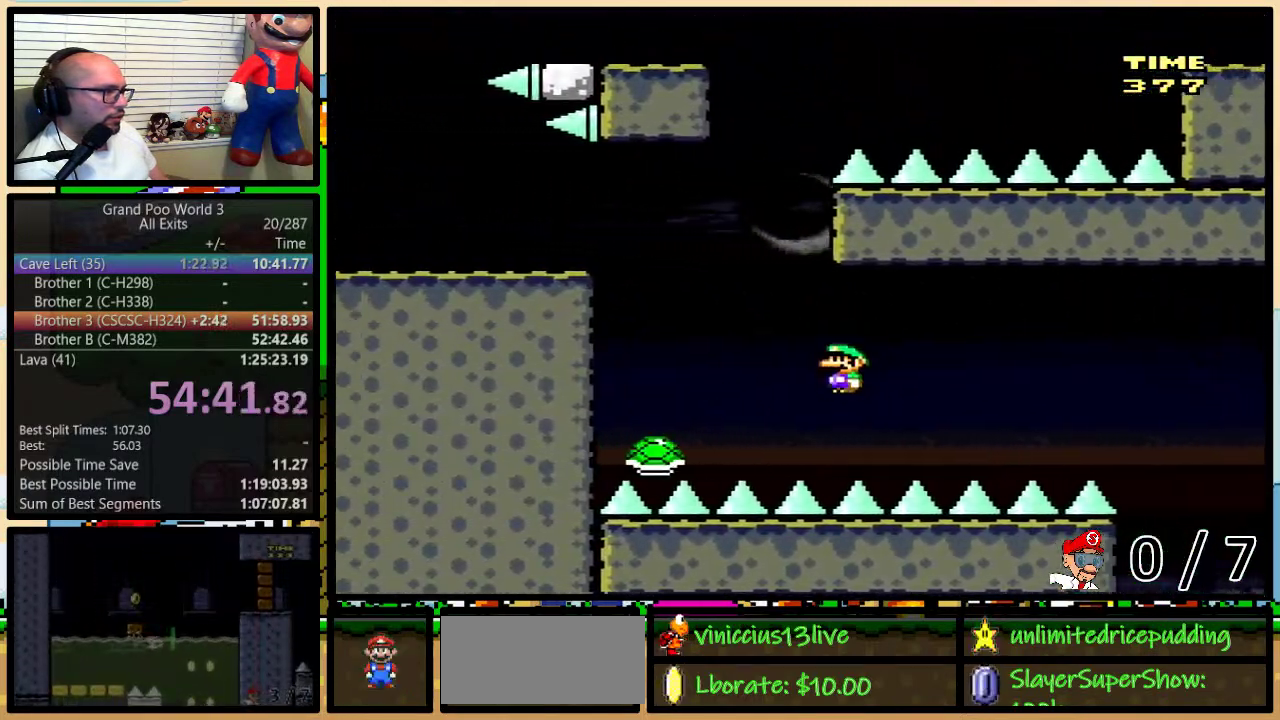
{"buttons": ["B", "Y", "DPAD_LEFT"], "events": [[33, "B", "down"], [167, "DPAD_LEFT", "up"], [167, "DPAD_RIGHT", "down"], [283, "DPAD_LEFT", "down"], [283, "DPAD_RIGHT", "up"]]}
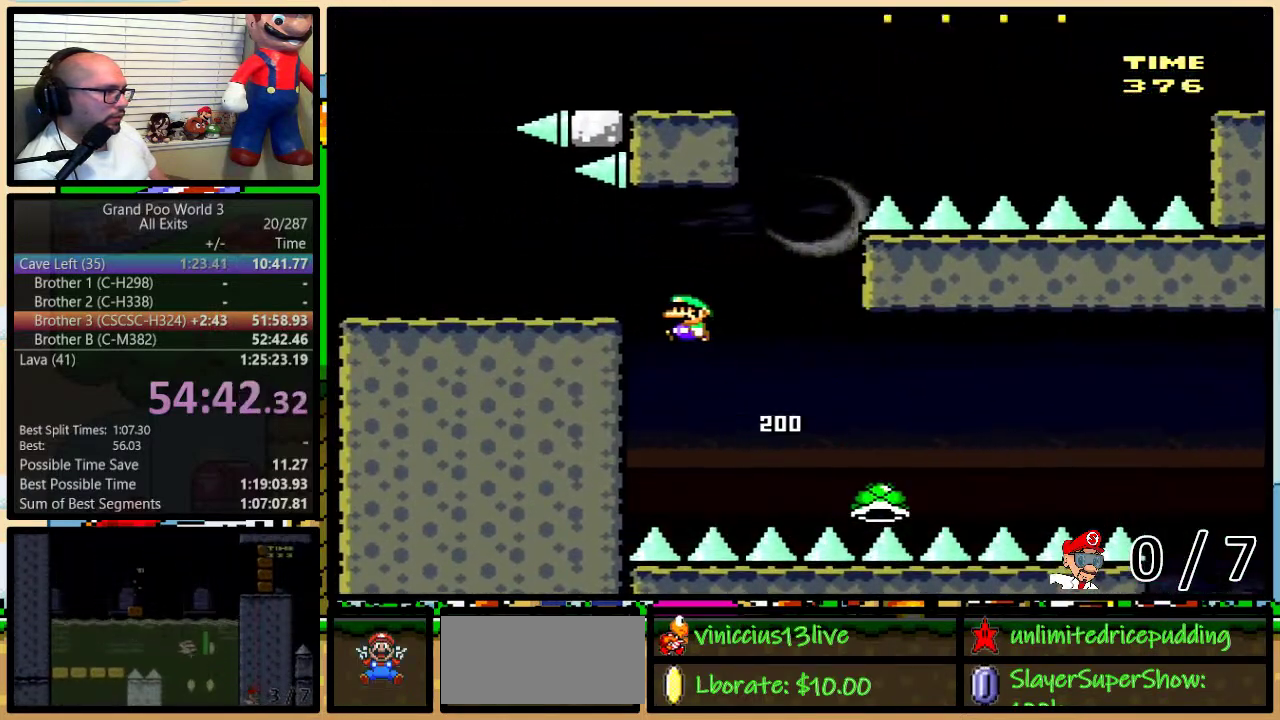
{"buttons": ["B", "Y"], "events": [[33, "B", "up"], [283, "B", "down"], [417, "DPAD_LEFT", "up"]]}
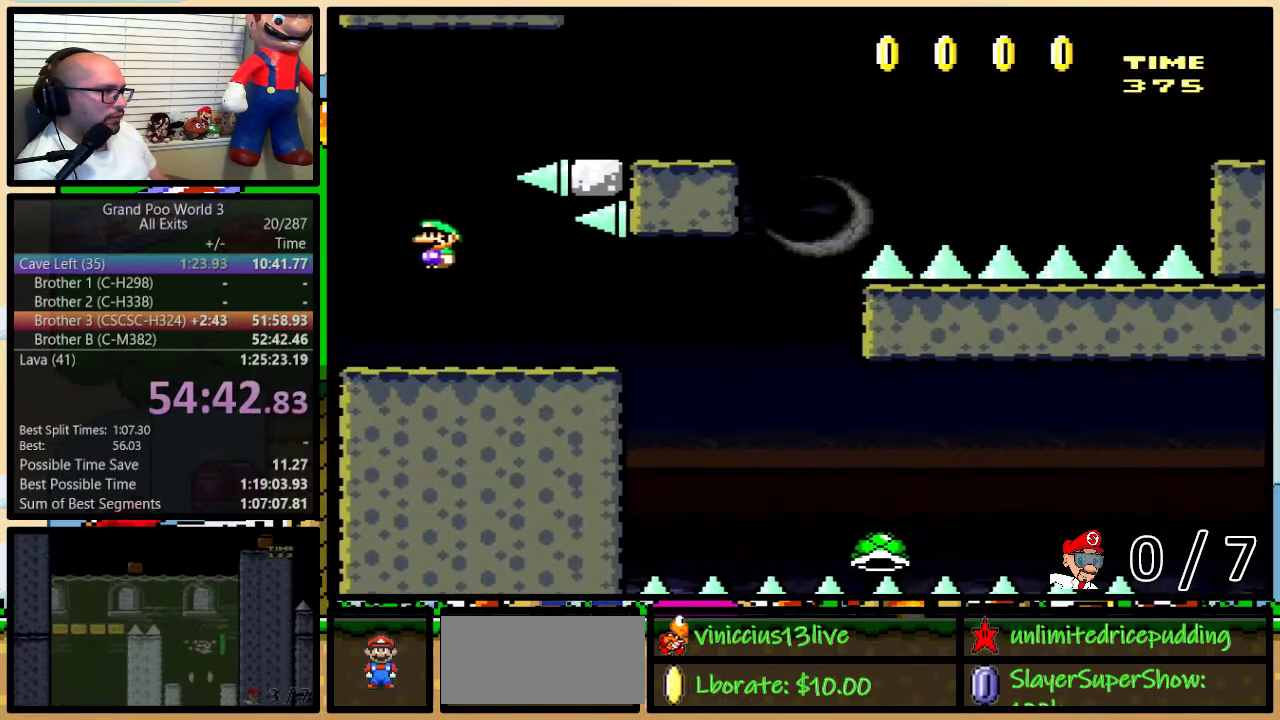
{"buttons": ["Y", "DPAD_RIGHT"], "events": [[200, "DPAD_RIGHT", "down"], [483, "B", "up"]]}
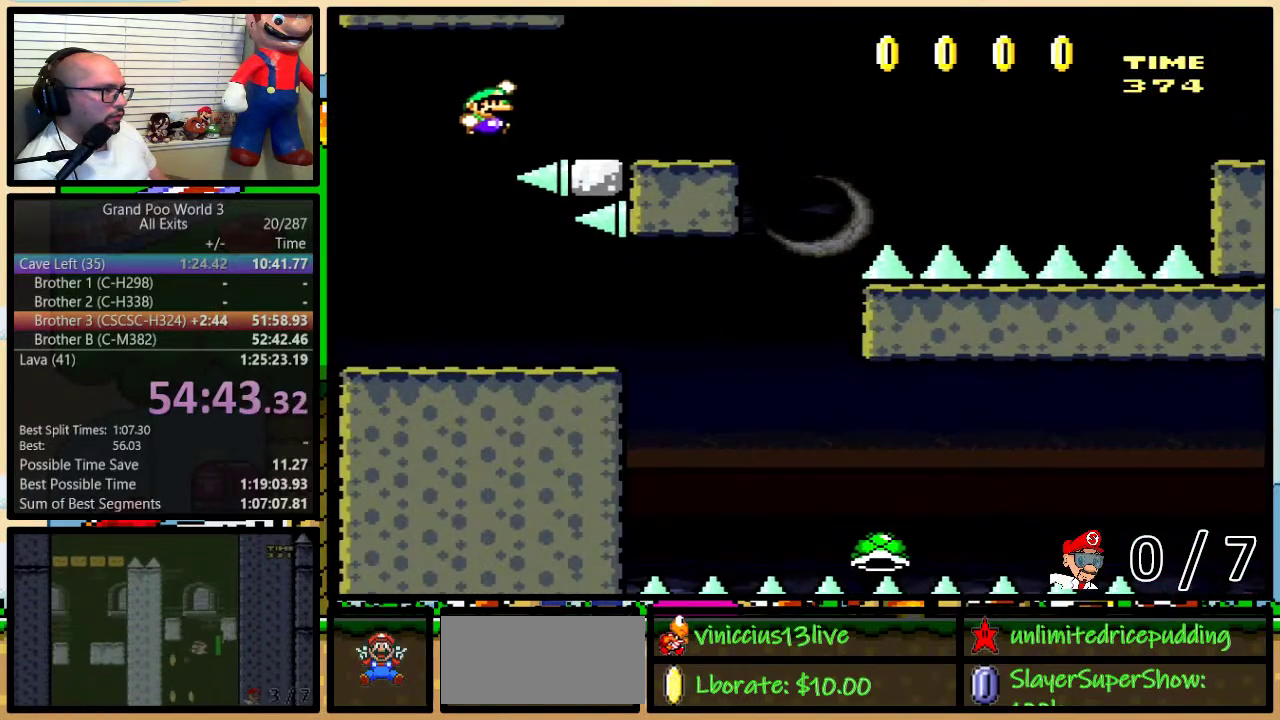
{"buttons": ["A"], "events": [[33, "Y", "up"], [100, "DPAD_RIGHT", "up"], [167, "DPAD_LEFT", "down"], [417, "DPAD_LEFT", "up"], [450, "A", "down"]]}
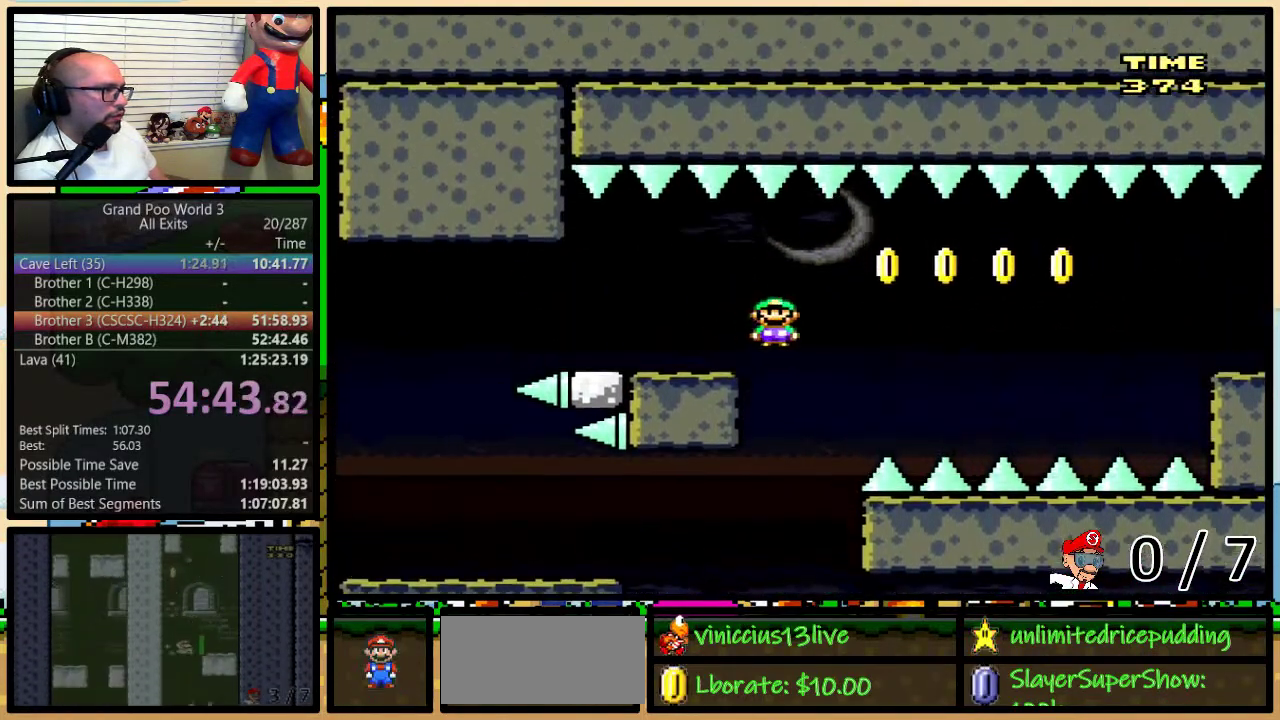
{"buttons": [], "events": [[33, "A", "up"], [167, "A", "down"], [450, "A", "up"]]}
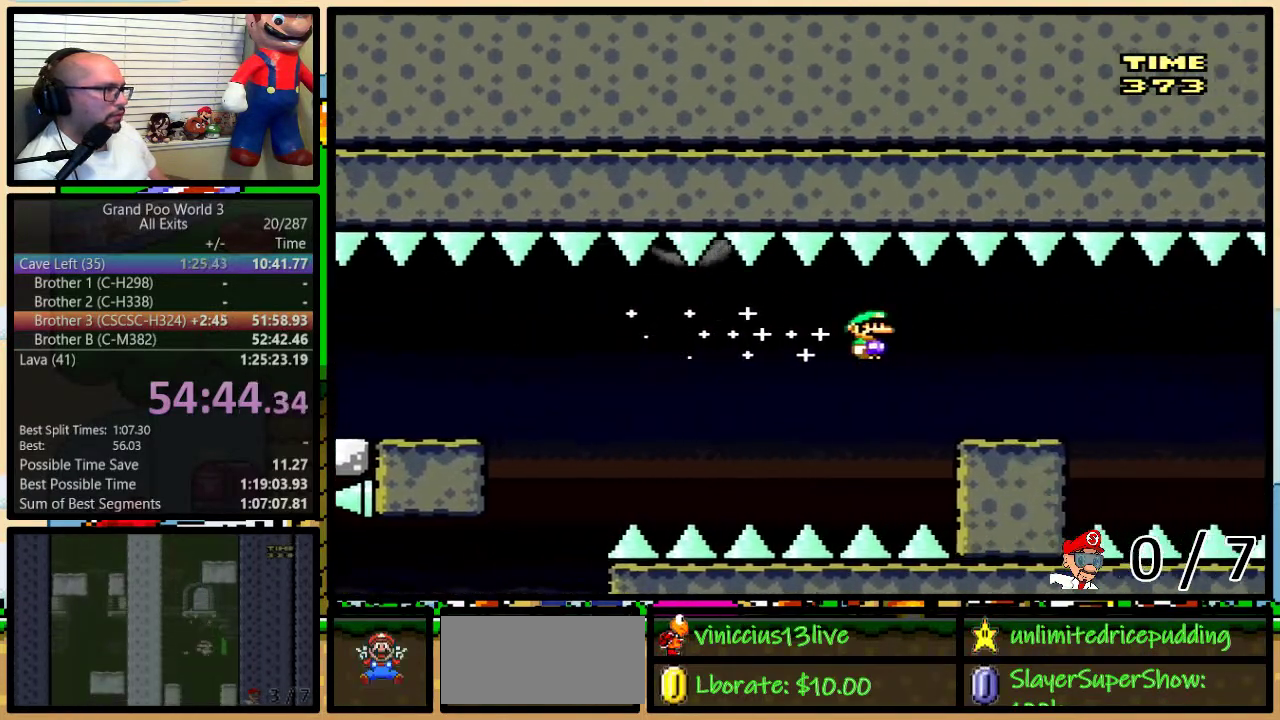
{"buttons": ["A"], "events": [[283, "A", "down"], [350, "A", "up"], [500, "A", "down"]]}
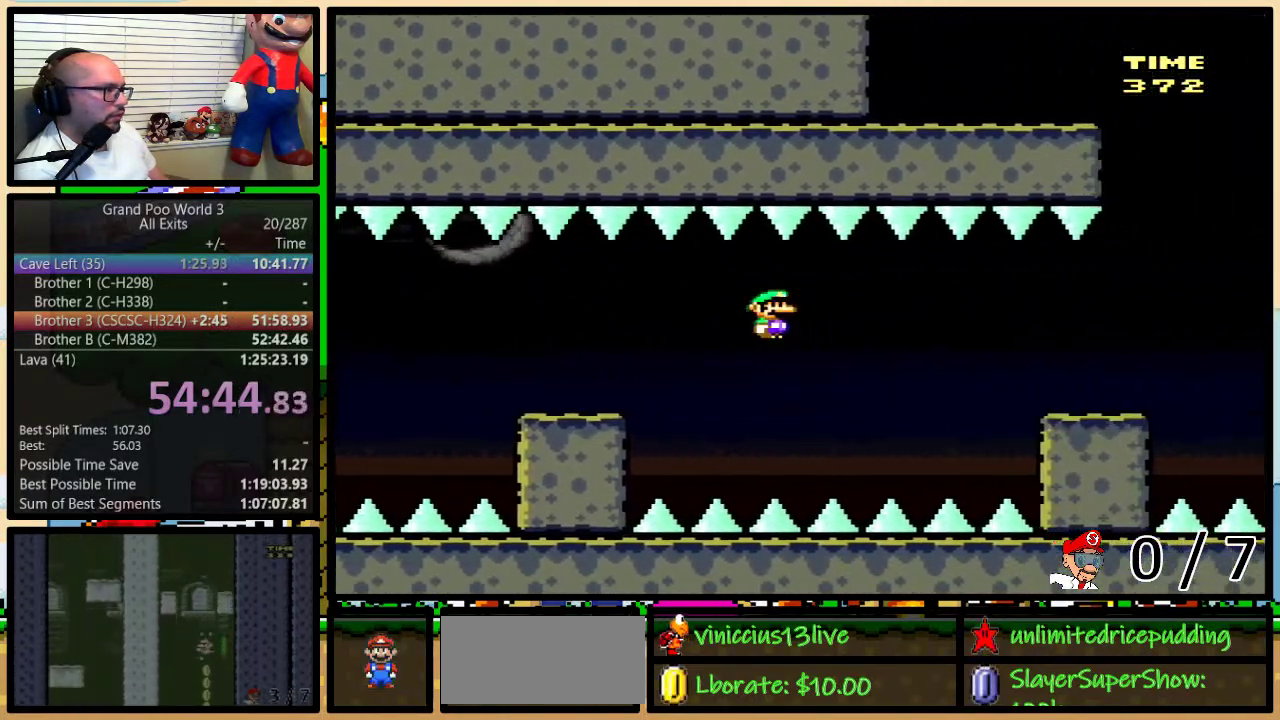
{"buttons": ["Y", "DPAD_LEFT"], "events": [[233, "A", "up"], [317, "Y", "down"], [483, "DPAD_LEFT", "down"]]}
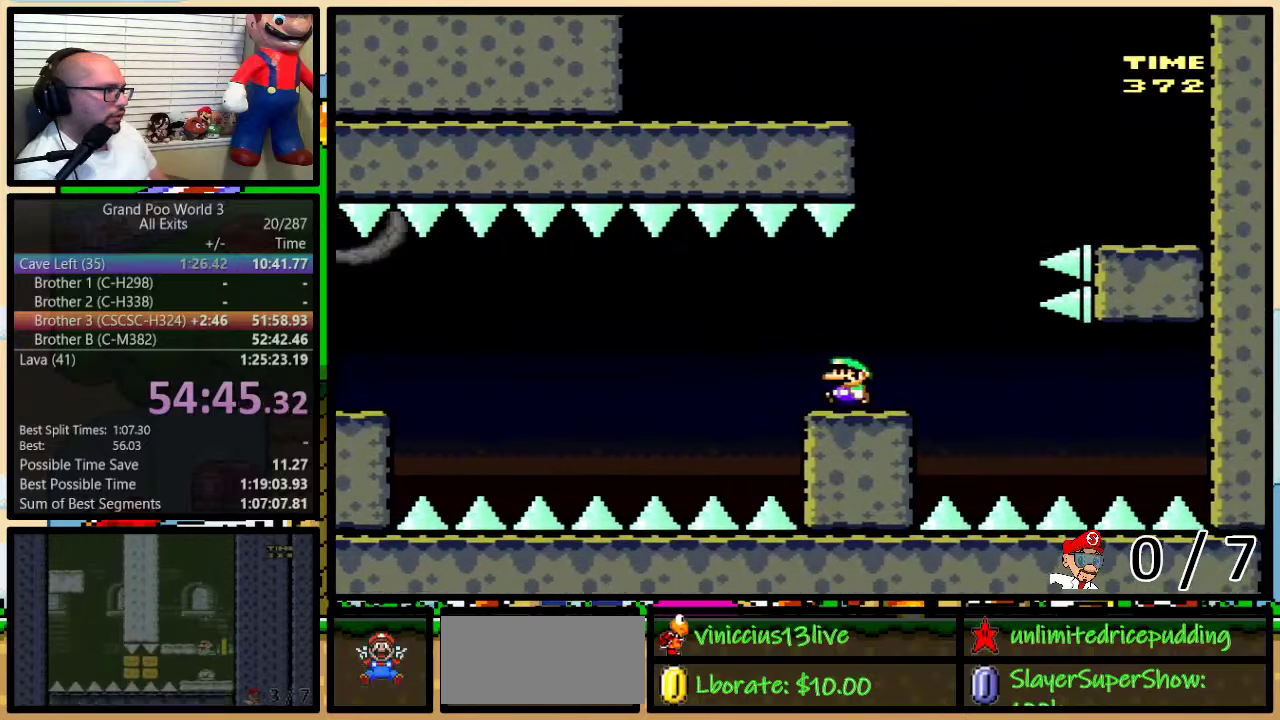
{"buttons": ["B", "Y", "DPAD_RIGHT"], "events": [[33, "B", "down"], [167, "DPAD_LEFT", "up"], [267, "DPAD_RIGHT", "down"], [300, "DPAD_UP", "down"], [417, "DPAD_UP", "up"]]}
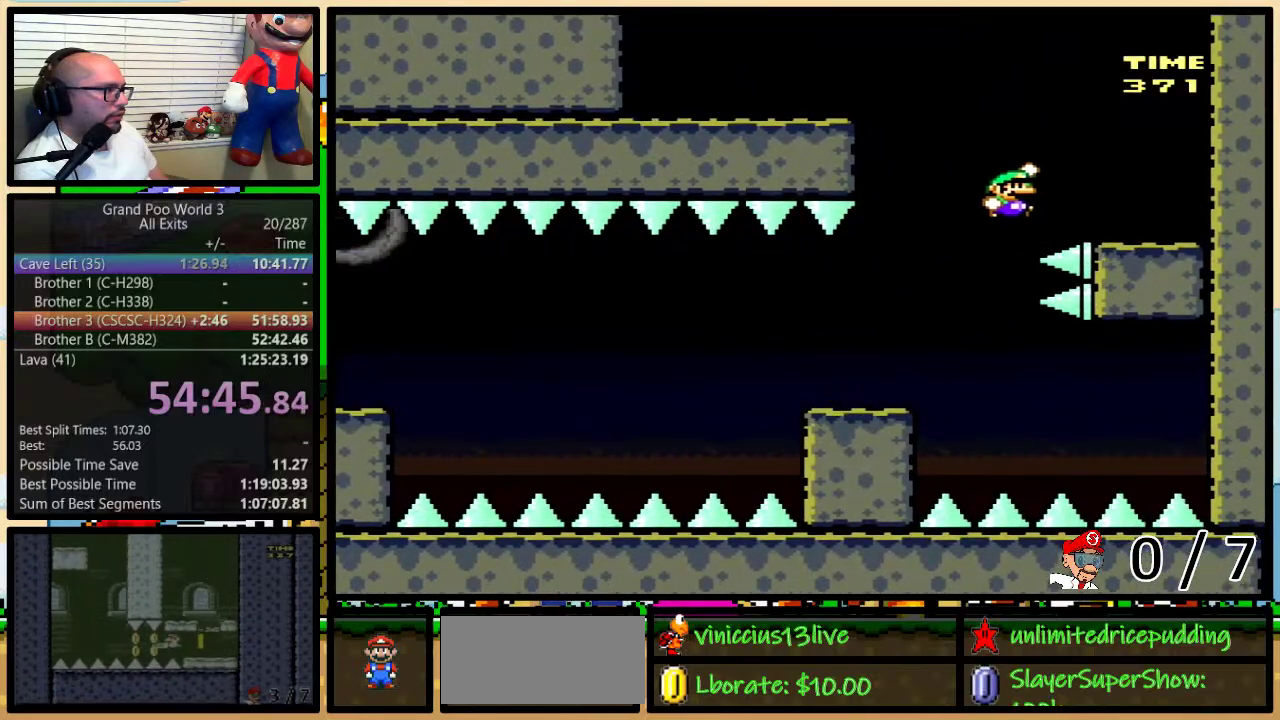
{"buttons": ["B", "Y", "DPAD_LEFT"], "events": [[67, "B", "up"], [200, "DPAD_LEFT", "down"], [200, "DPAD_RIGHT", "up"], [383, "B", "down"]]}
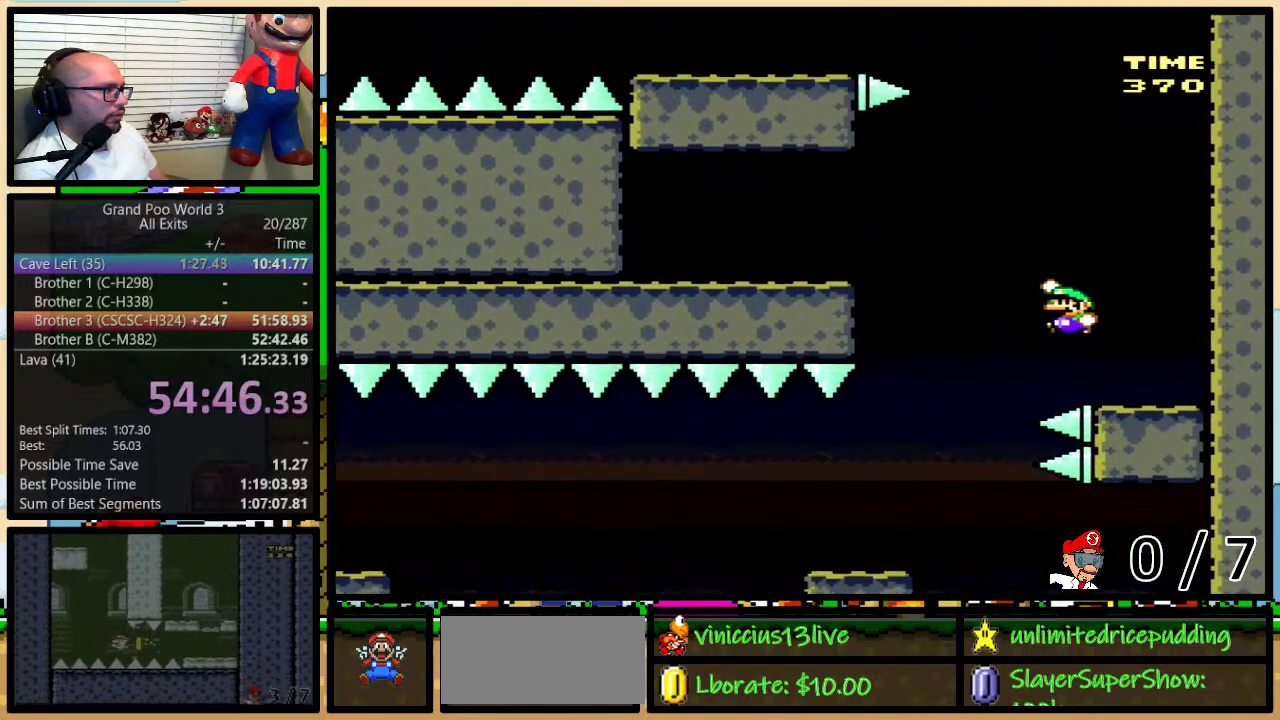
{"buttons": ["Y", "DPAD_RIGHT"], "events": [[83, "B", "up"], [133, "B", "down"], [383, "B", "up"], [417, "DPAD_LEFT", "up"], [417, "DPAD_RIGHT", "down"]]}
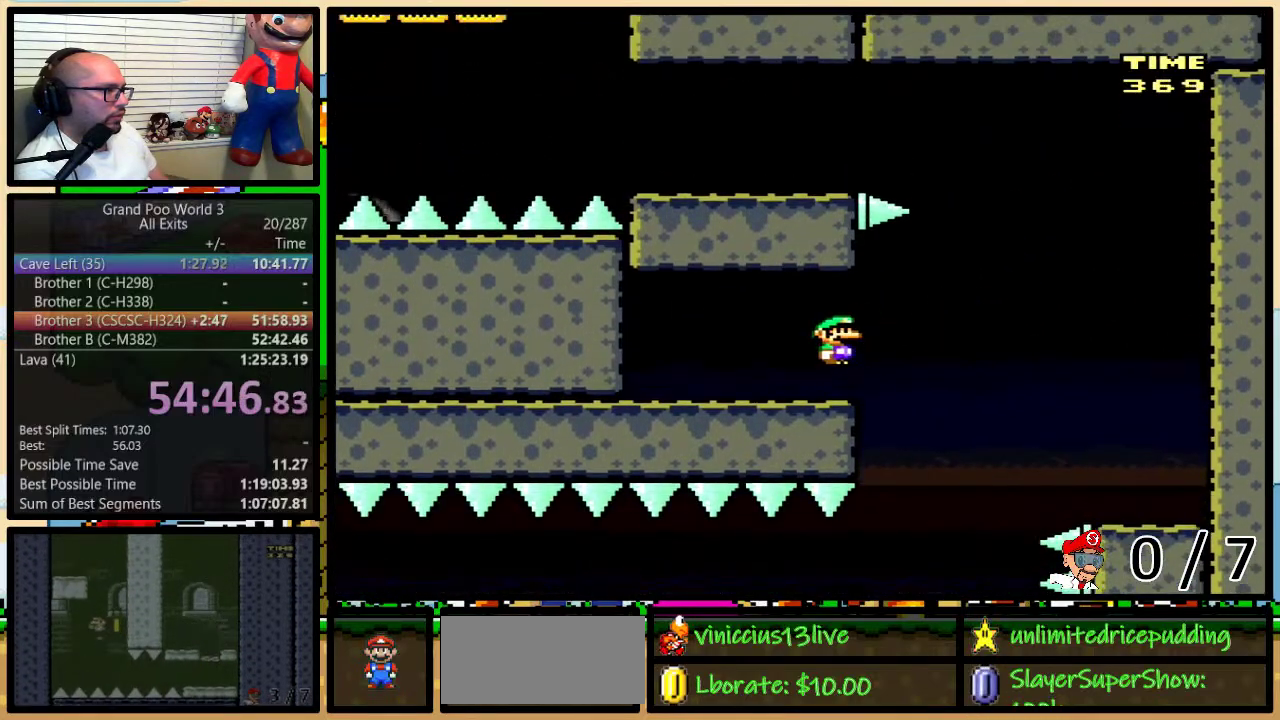
{"buttons": ["B", "Y", "DPAD_LEFT"], "events": [[167, "B", "down"], [417, "DPAD_RIGHT", "up"], [450, "DPAD_LEFT", "down"]]}
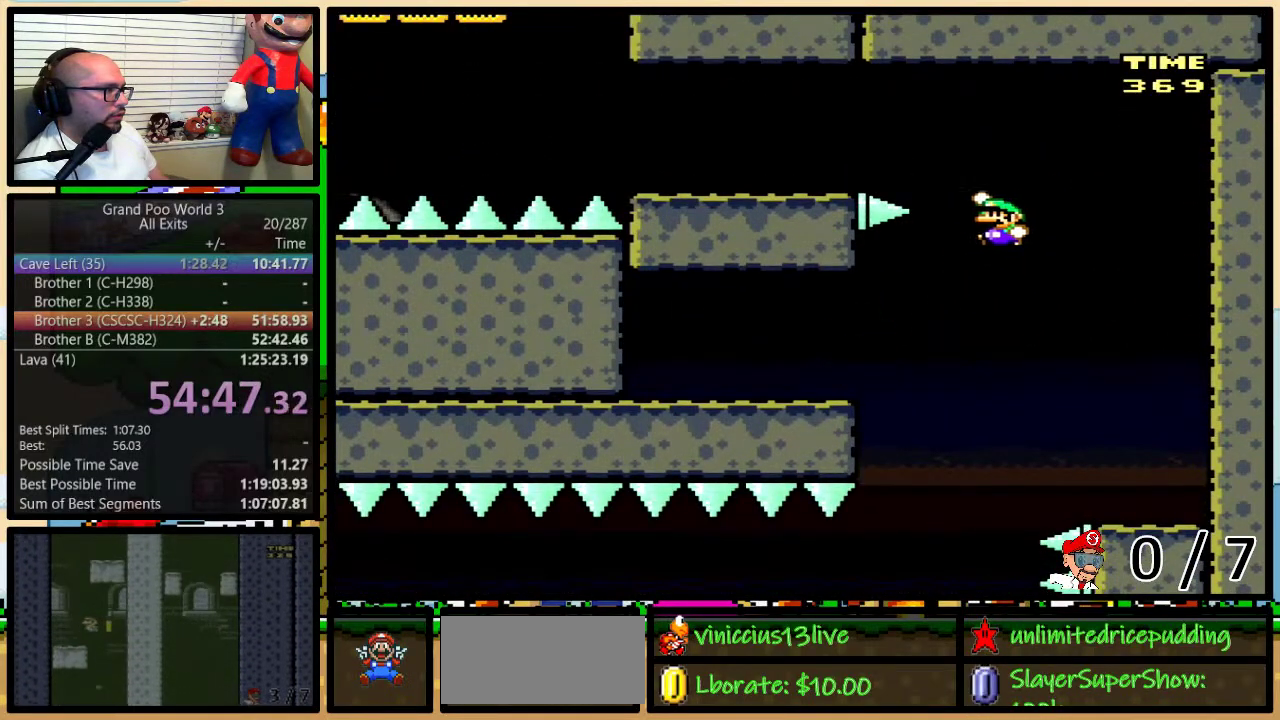
{"buttons": ["Y", "DPAD_LEFT"], "events": [[417, "B", "up"]]}
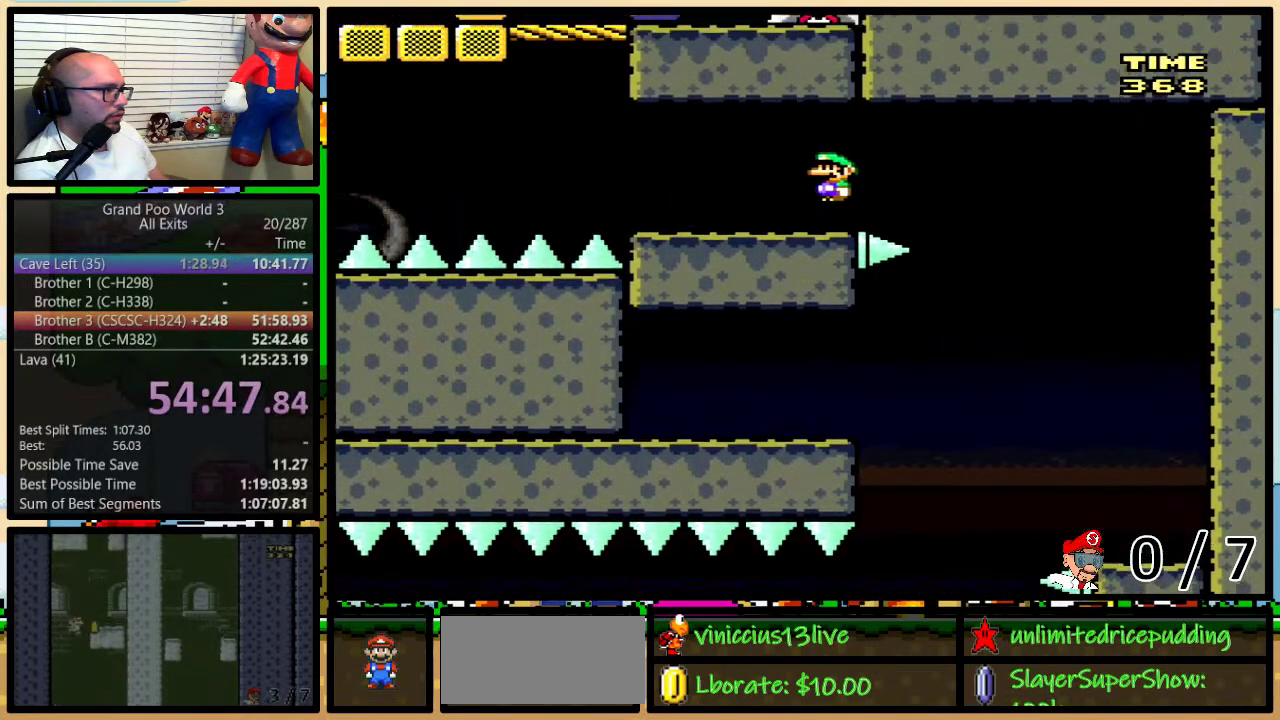
{"buttons": ["B", "Y", "DPAD_RIGHT"], "events": [[350, "B", "down"], [433, "DPAD_LEFT", "up"], [433, "DPAD_RIGHT", "down"]]}